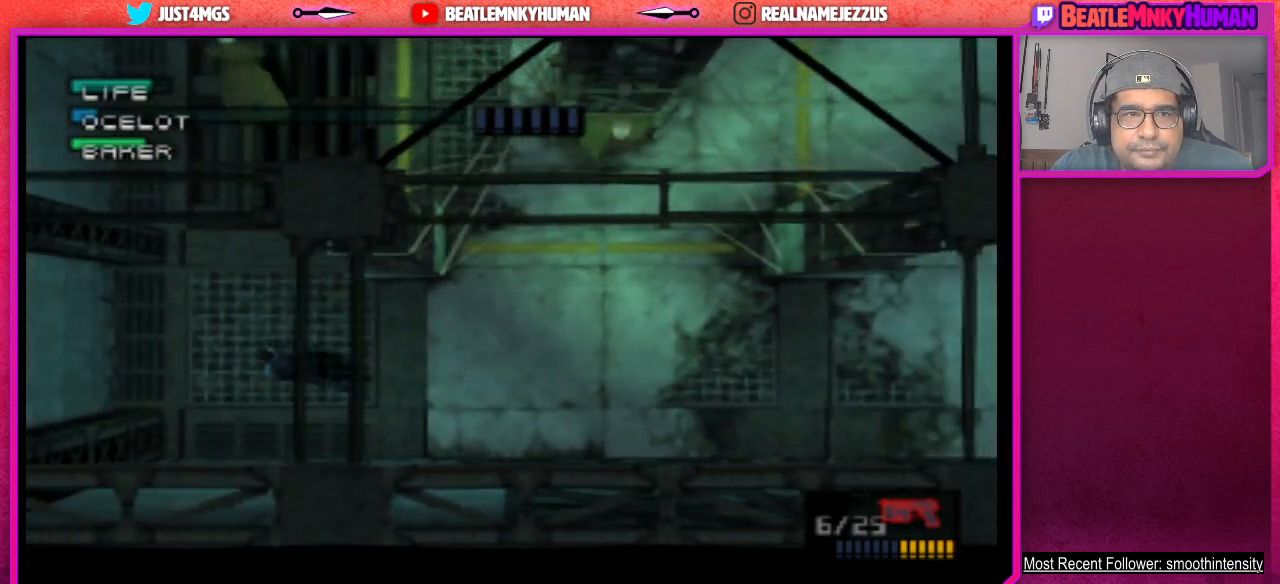
Gameplay with a controller (arcade stick); each line is a JSON object with the inputs held at the frame after it. "events" lists button and stick changes between this image and that frame as [ms after this image, input, new state], when the widget could be followed in between. Not read: L3 R3.
{"buttons": [], "left_stick": "center", "events": [[33, "CIRCLE", "down"], [483, "CIRCLE", "up"]]}
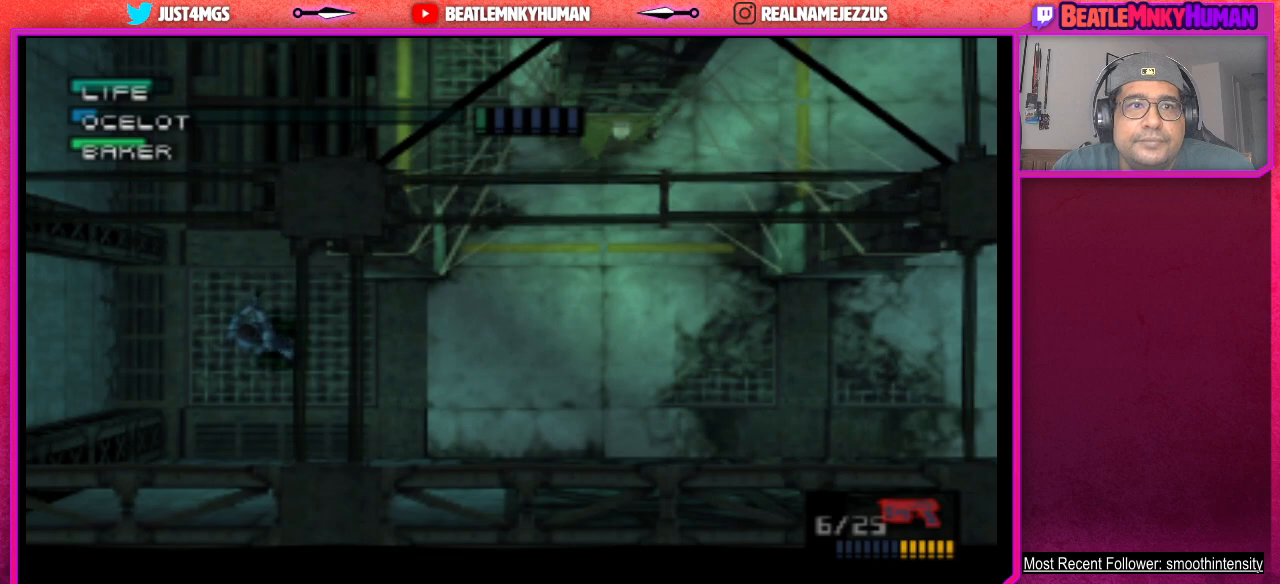
{"buttons": [], "left_stick": "center", "events": [[33, "CIRCLE", "down"], [150, "CIRCLE", "up"], [217, "CIRCLE", "down"], [333, "CIRCLE", "up"]]}
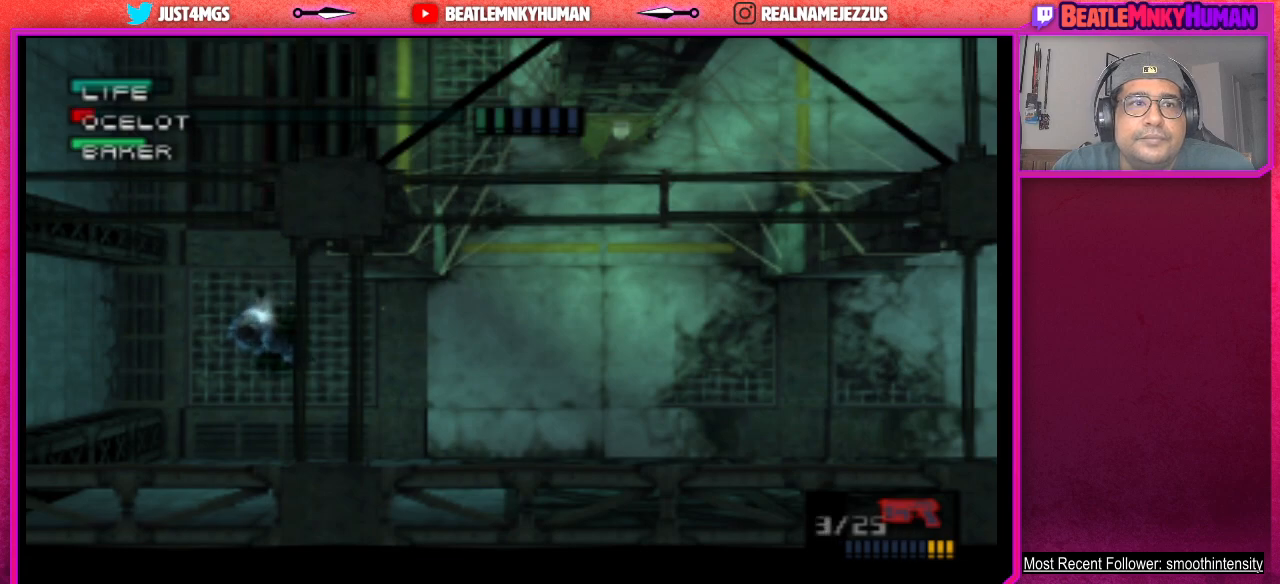
{"buttons": [], "left_stick": "center", "events": []}
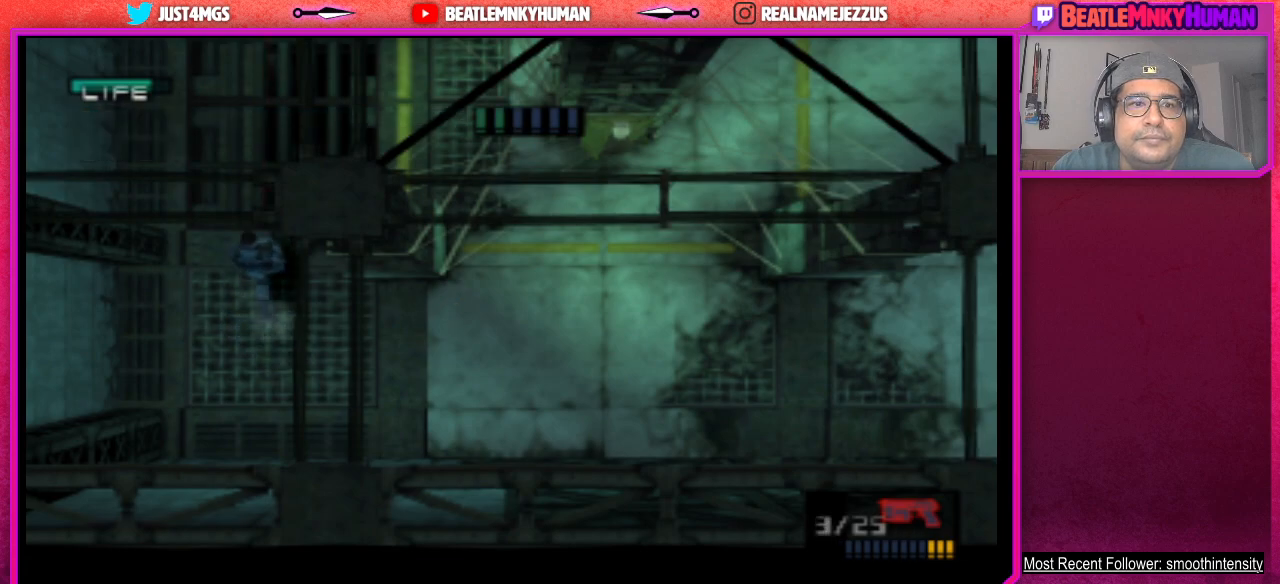
{"buttons": [], "left_stick": "center", "events": []}
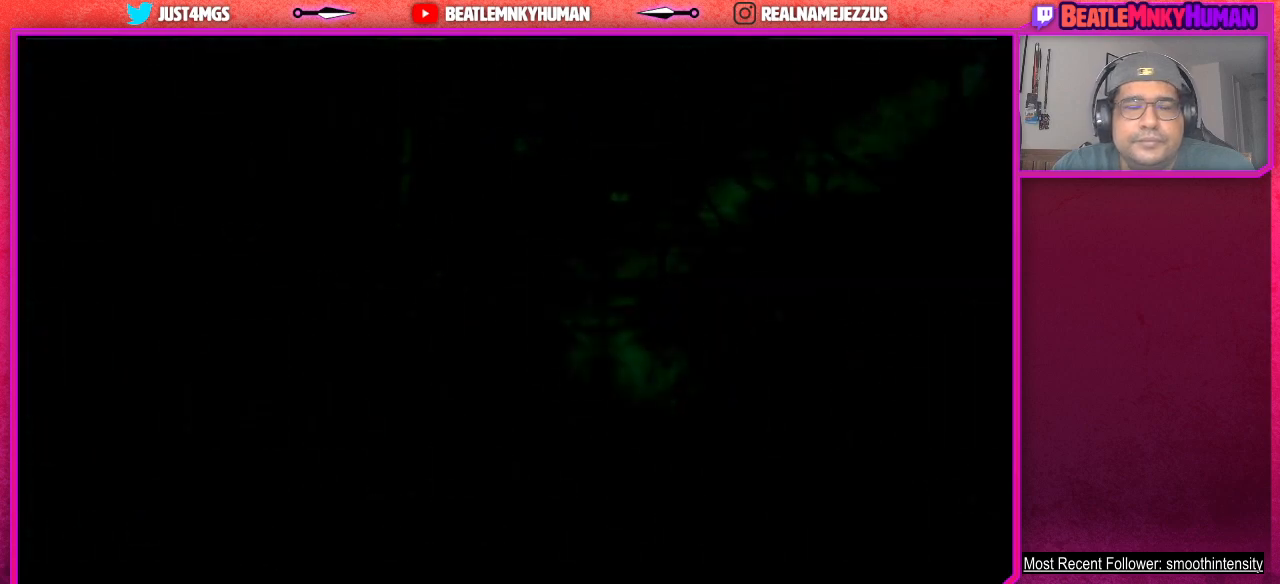
{"buttons": [], "left_stick": "center", "events": []}
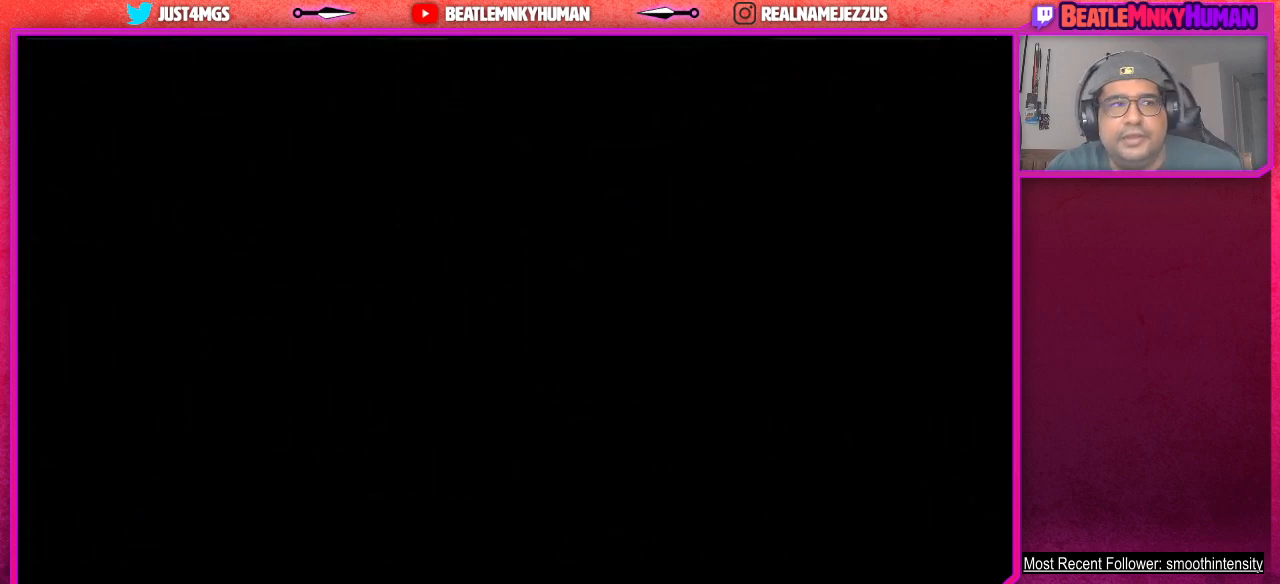
{"buttons": [], "left_stick": "center", "events": []}
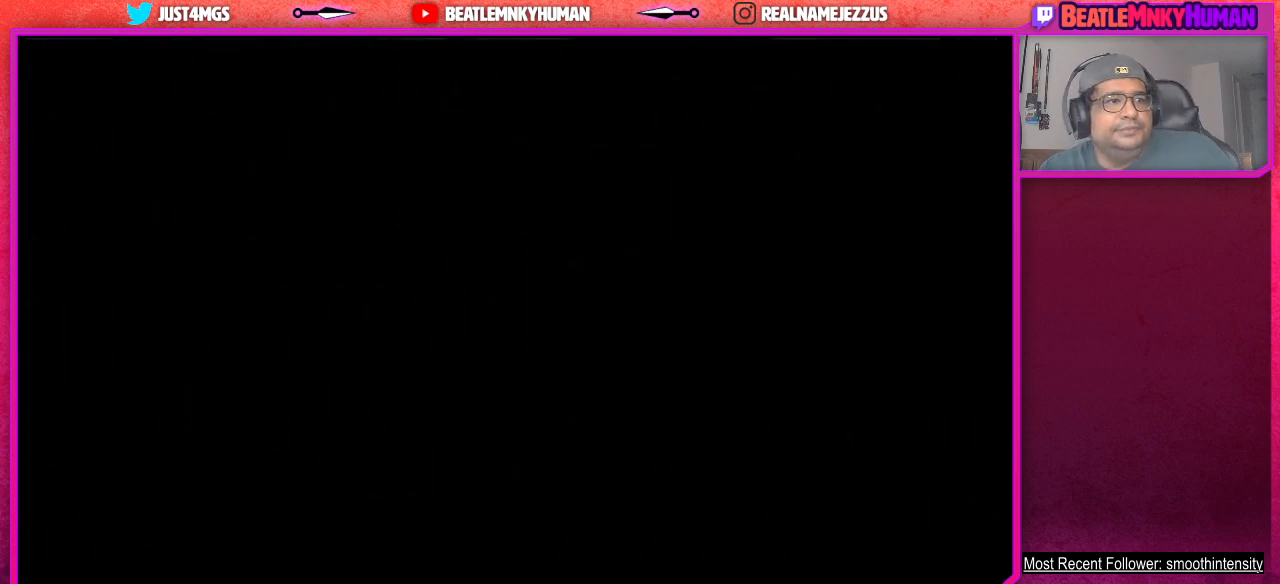
{"buttons": [], "left_stick": "center", "events": []}
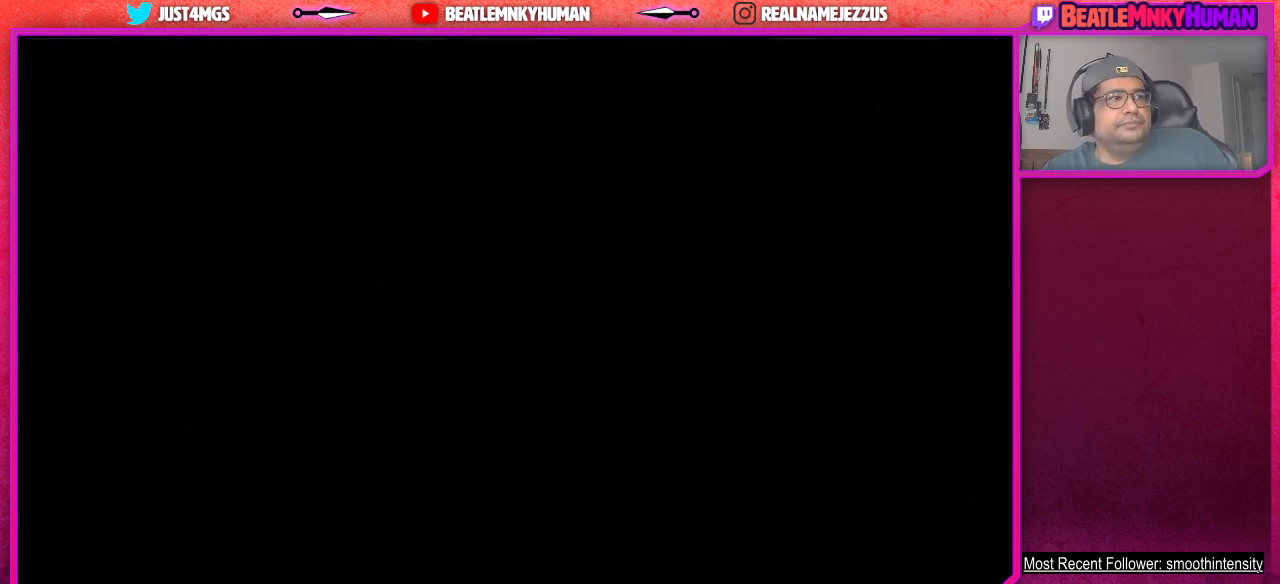
{"buttons": [], "left_stick": "center", "events": []}
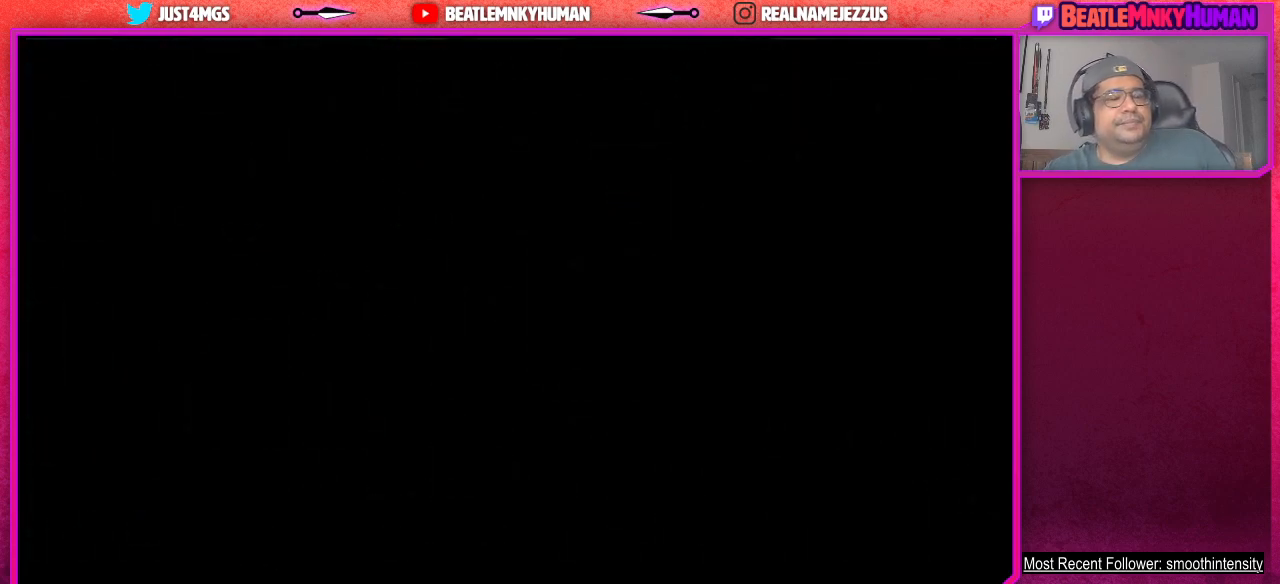
{"buttons": ["SQUARE"], "left_stick": "center", "events": [[483, "SQUARE", "down"]]}
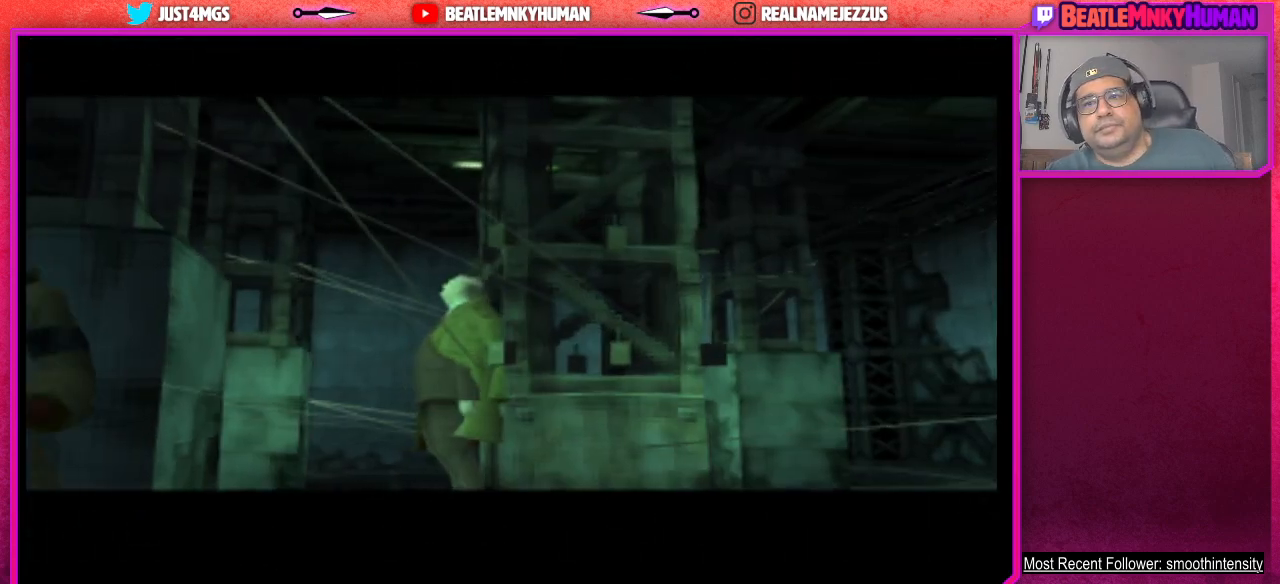
{"buttons": [], "left_stick": "center", "events": [[83, "SQUARE", "up"], [183, "SQUARE", "down"], [267, "SQUARE", "up"], [333, "SQUARE", "down"], [417, "SQUARE", "up"]]}
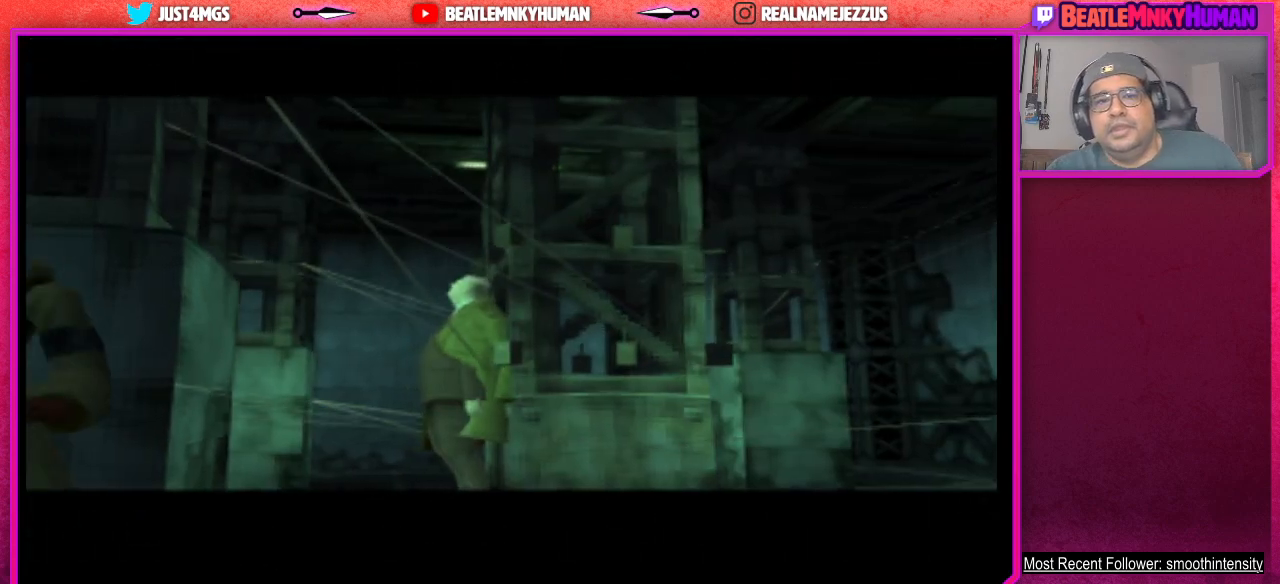
{"buttons": [], "left_stick": "center", "events": [[17, "SQUARE", "down"], [67, "SQUARE", "up"]]}
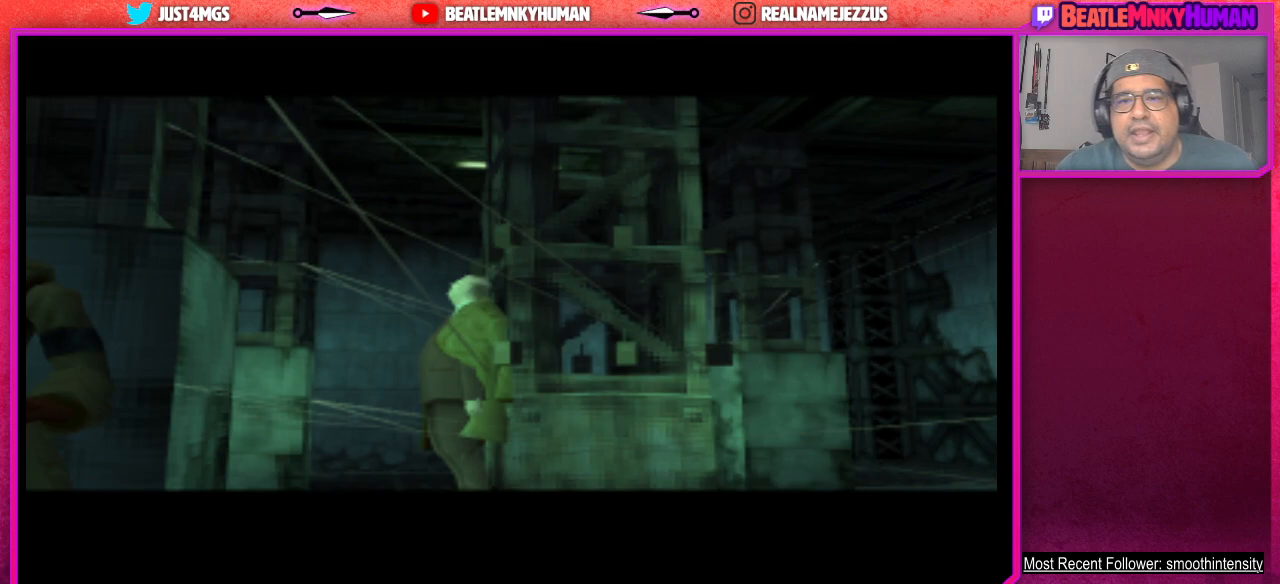
{"buttons": [], "left_stick": "center", "events": []}
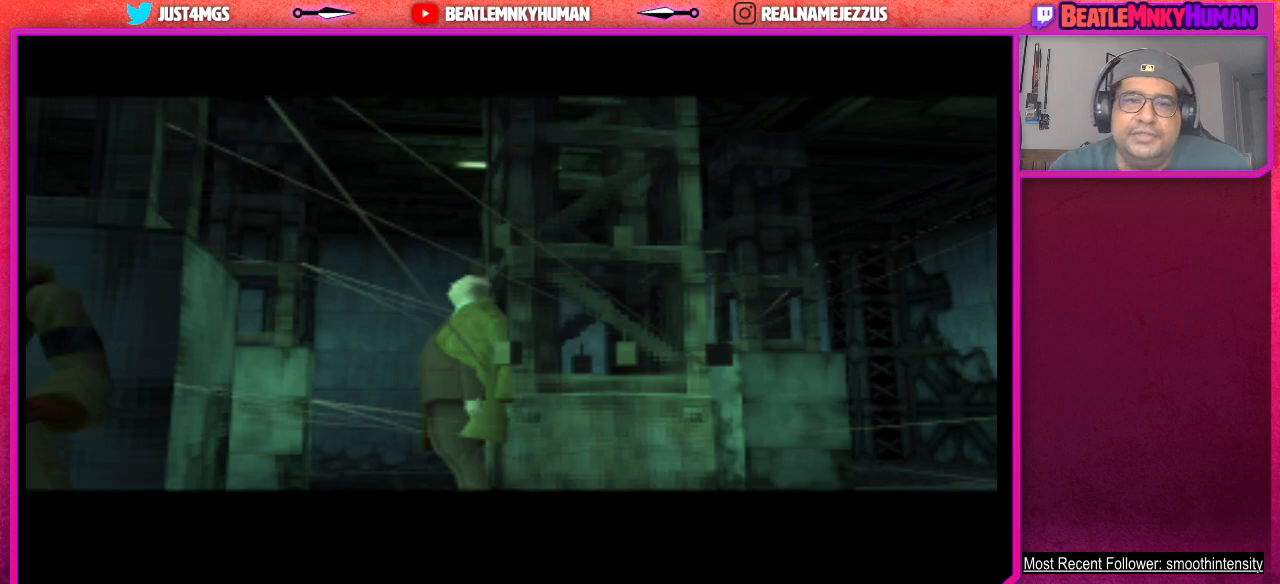
{"buttons": [], "left_stick": "center", "events": []}
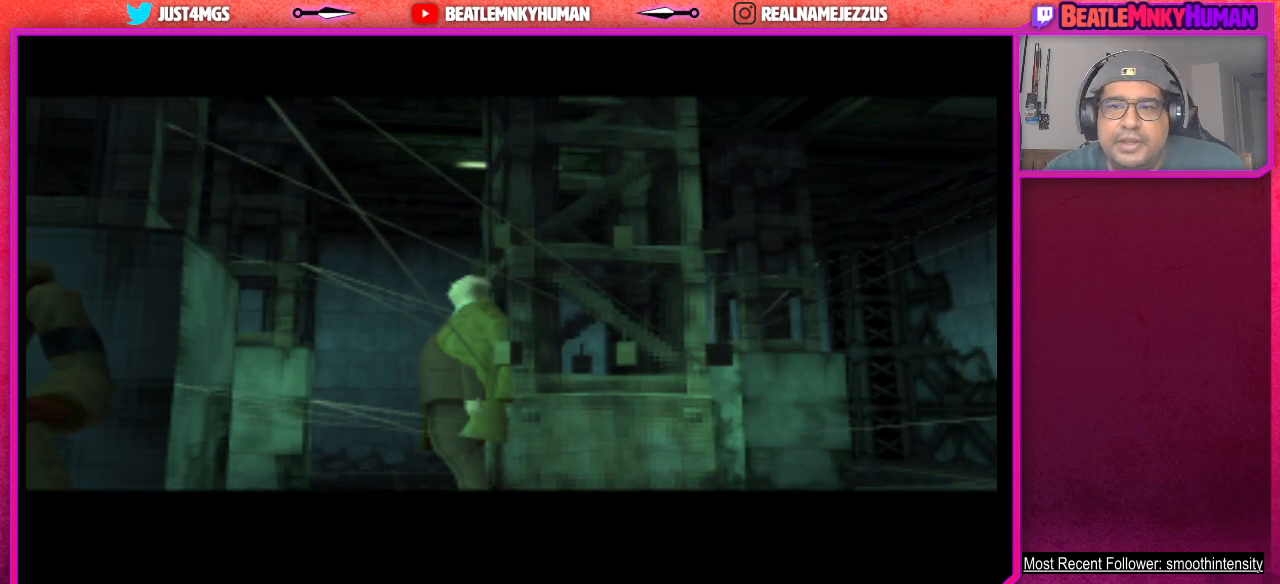
{"buttons": [], "left_stick": "center", "events": []}
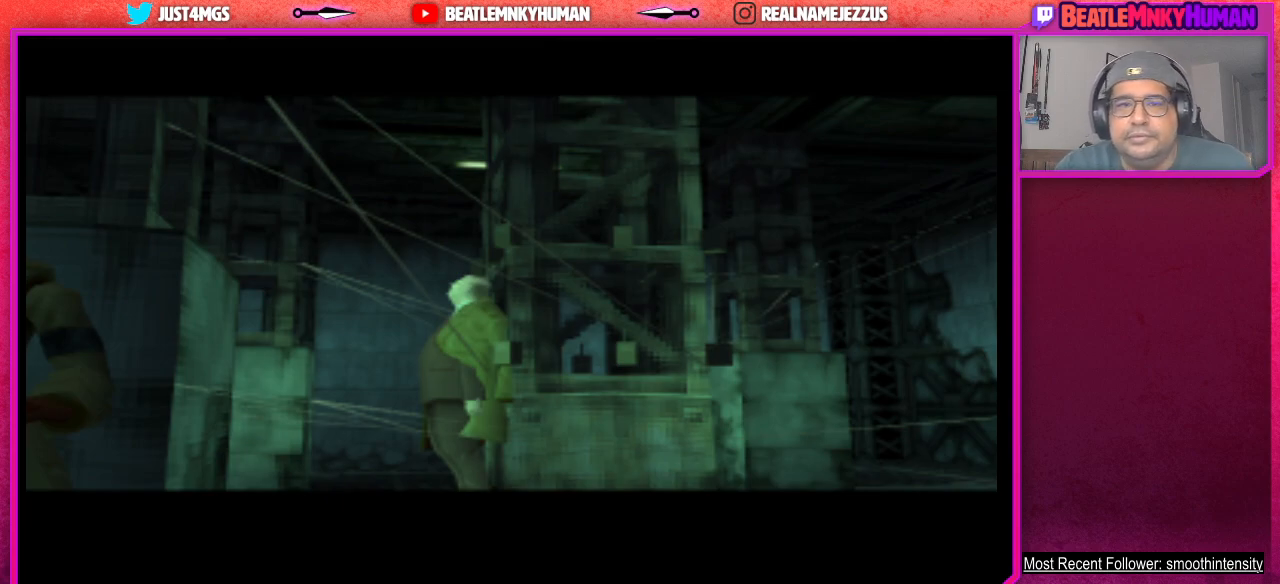
{"buttons": [], "left_stick": "center", "events": []}
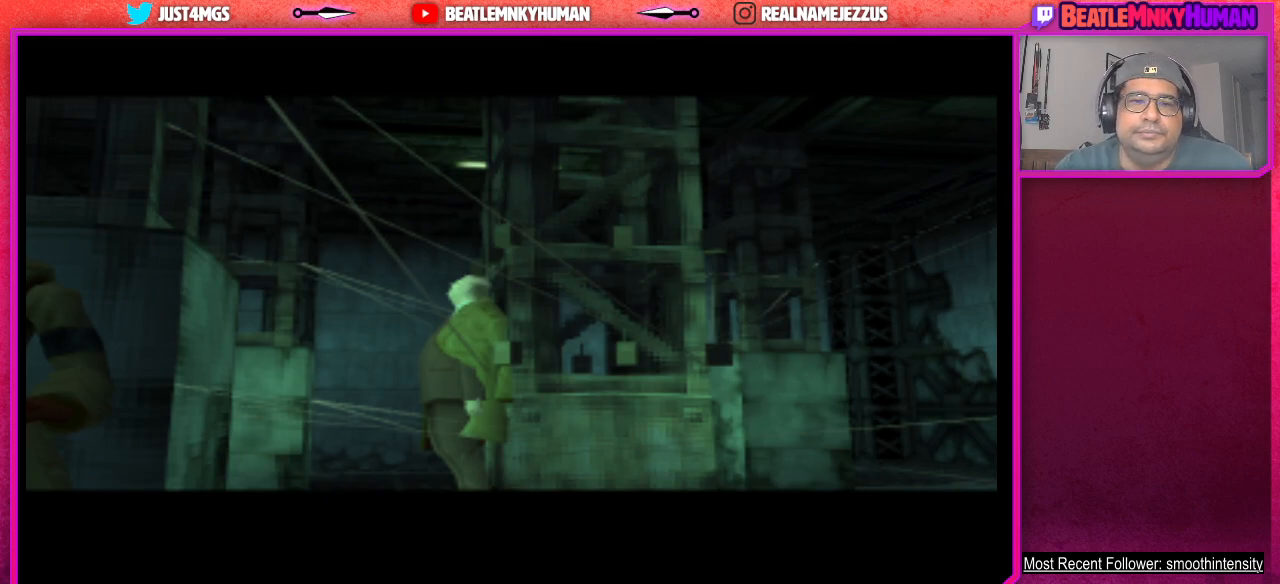
{"buttons": [], "left_stick": "center", "events": []}